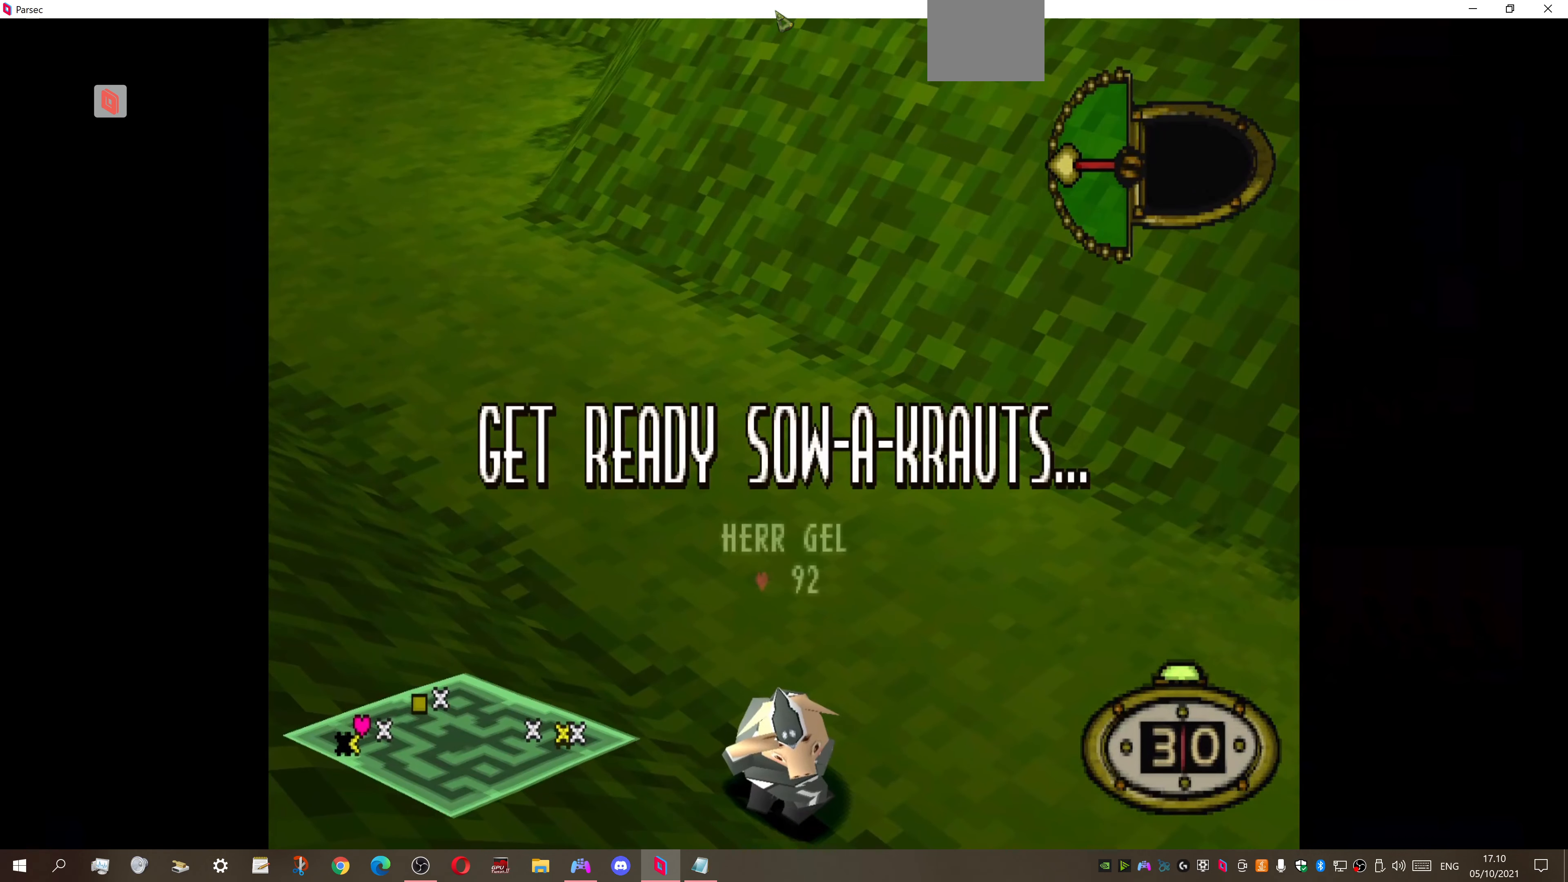
Gameplay with a controller (PlayStation layout); each line is a JSON object with the inputs held at the frame after it. "events" lists button and stick changes between this image and that frame as [ms after this image, input, new state], when the widget could be followed in between. Not read: left_stick.
{"buttons": ["DPAD_RIGHT"], "right_stick": "center", "events": [[500, "DPAD_RIGHT", "down"]]}
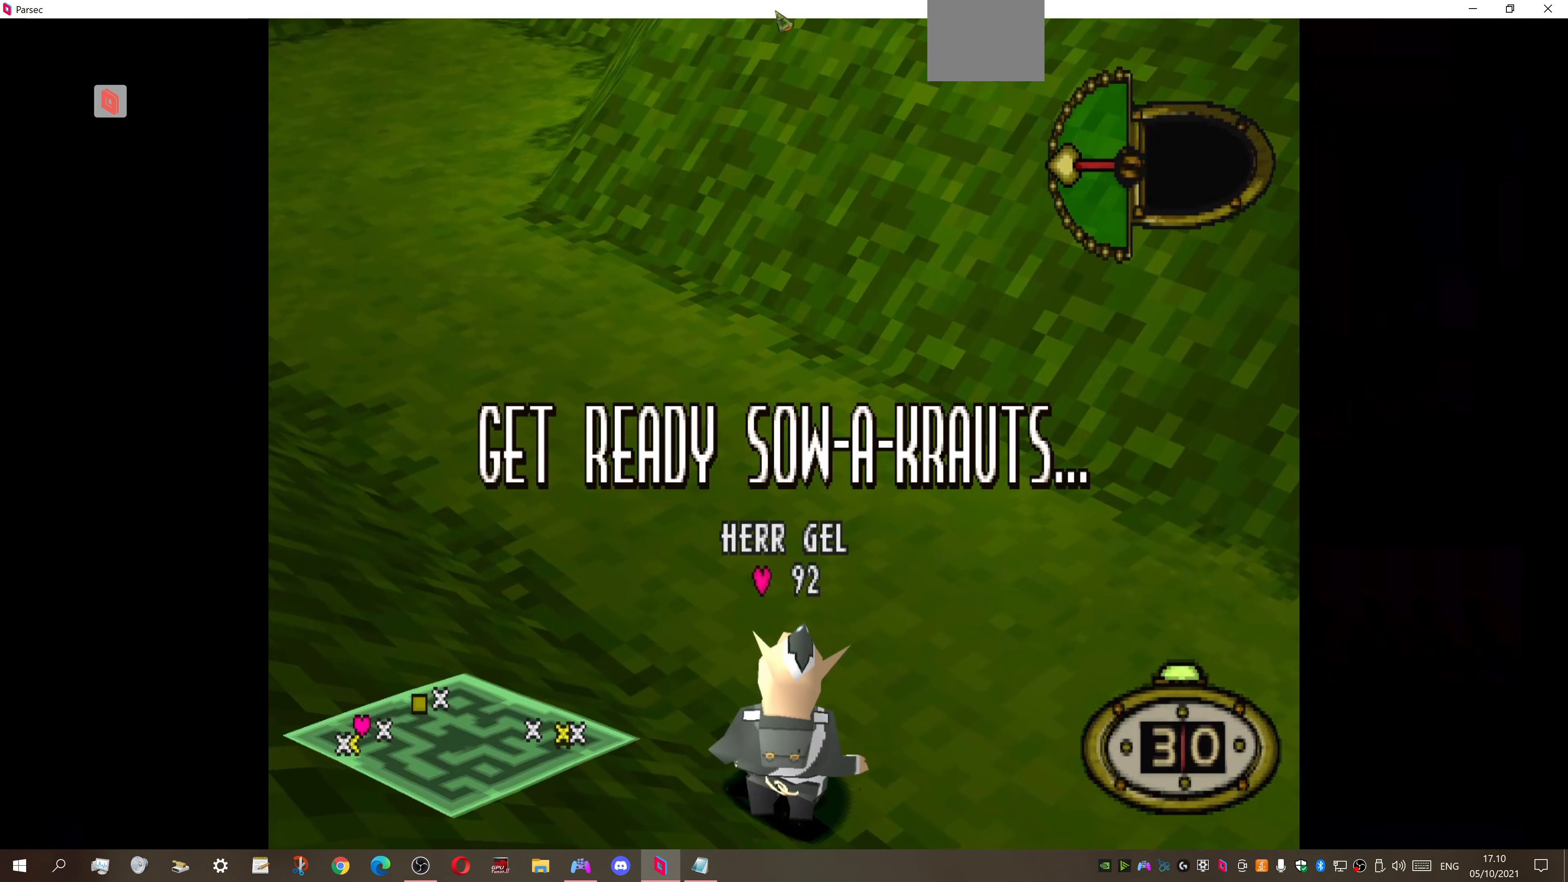
{"buttons": ["DPAD_RIGHT"], "right_stick": "center", "events": []}
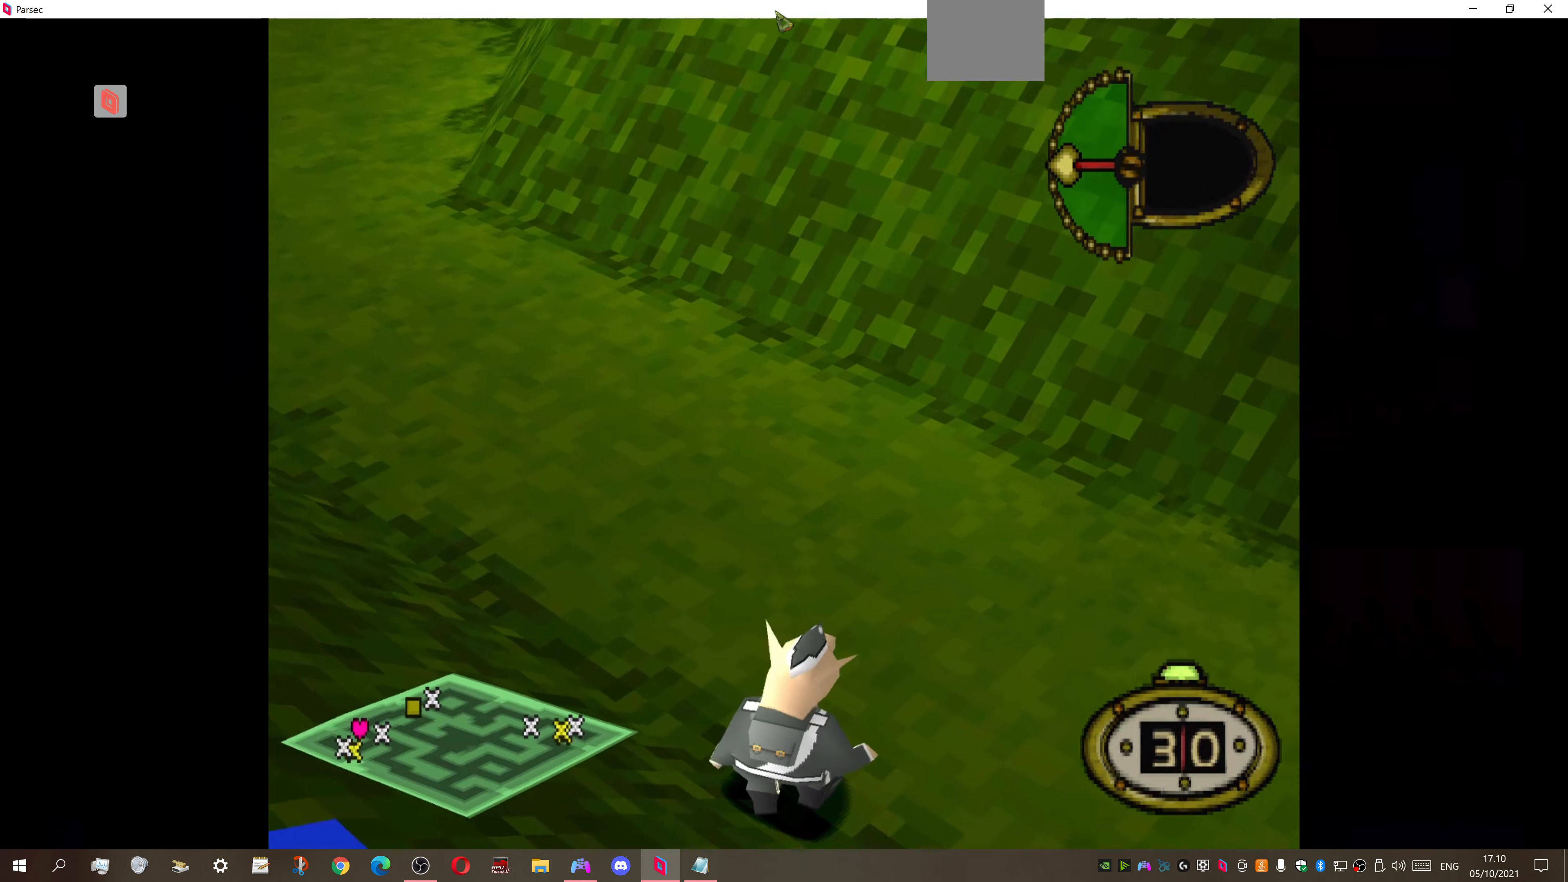
{"buttons": ["DPAD_RIGHT"], "right_stick": "center", "events": []}
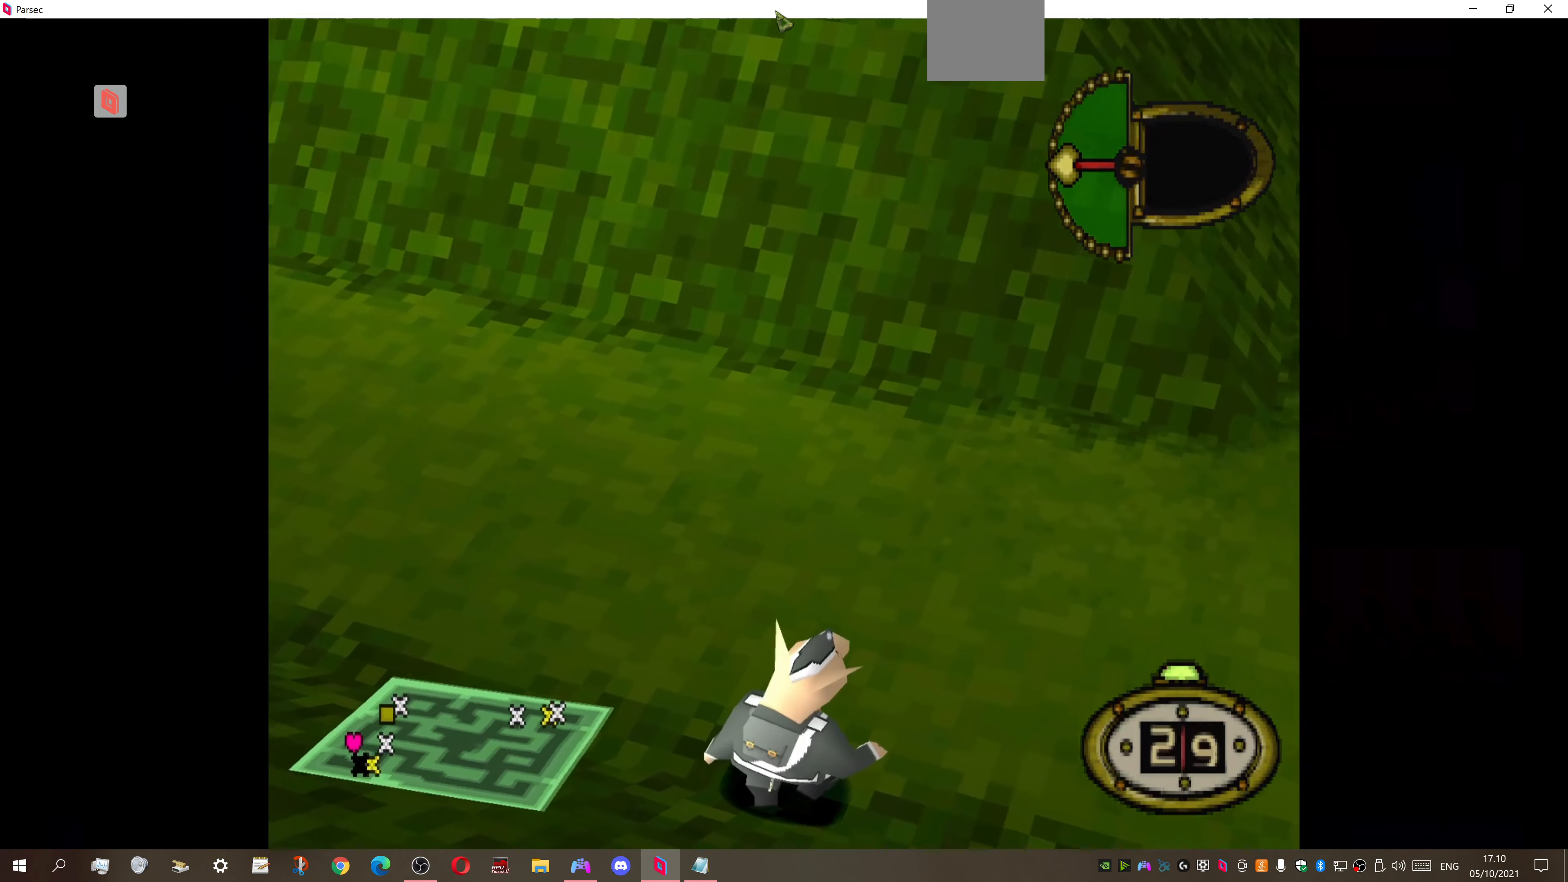
{"buttons": ["DPAD_UP"], "right_stick": "center", "events": [[367, "DPAD_UP", "down"], [467, "DPAD_RIGHT", "up"]]}
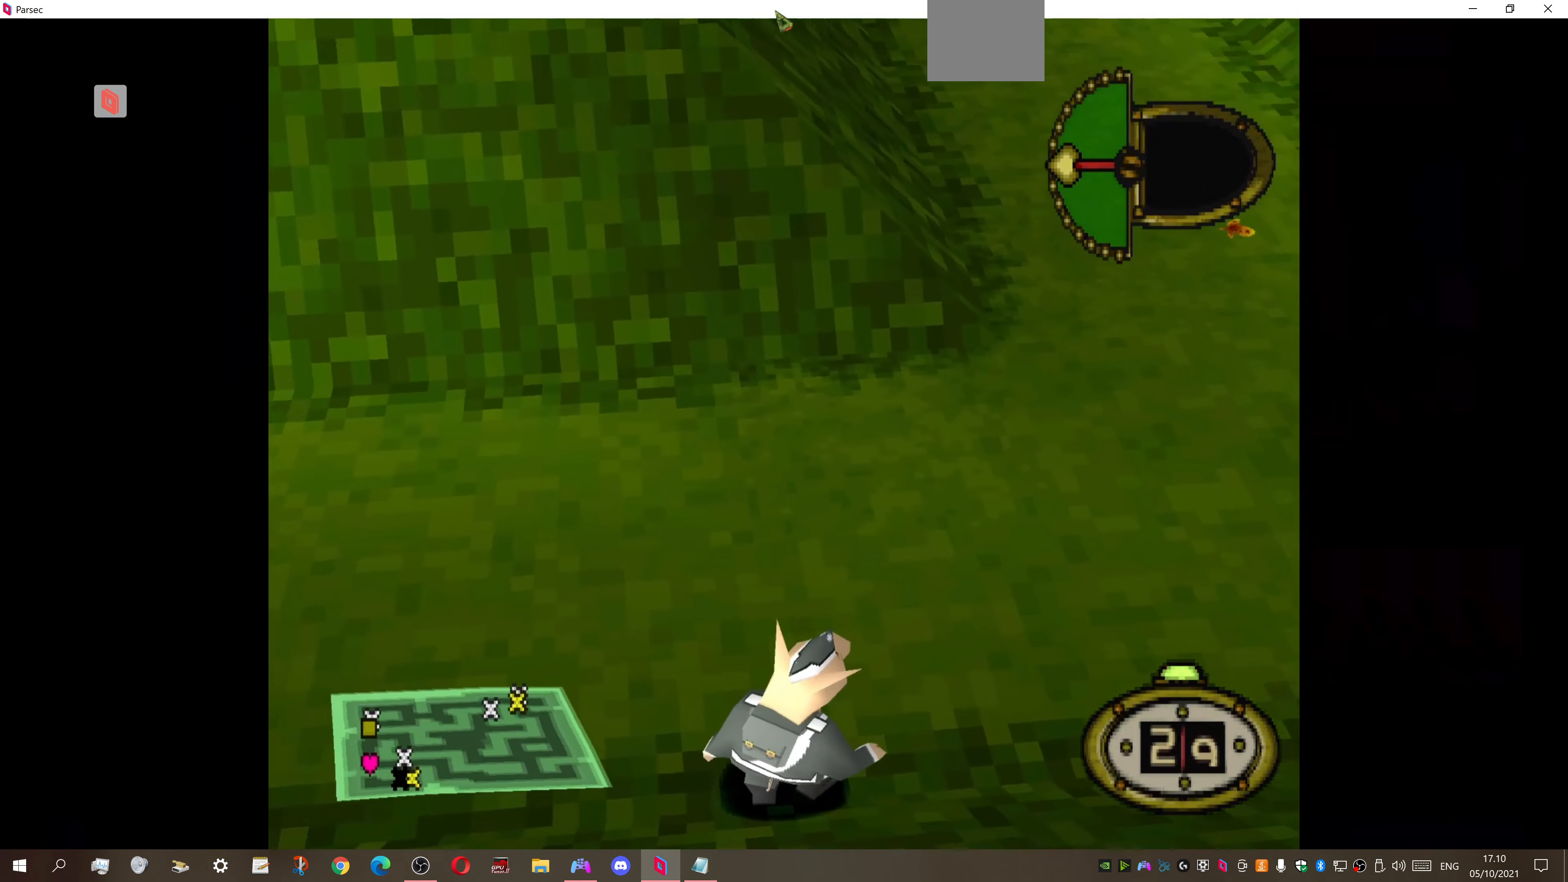
{"buttons": ["DPAD_UP"], "right_stick": "center", "events": [[133, "DPAD_LEFT", "down"], [267, "DPAD_LEFT", "up"]]}
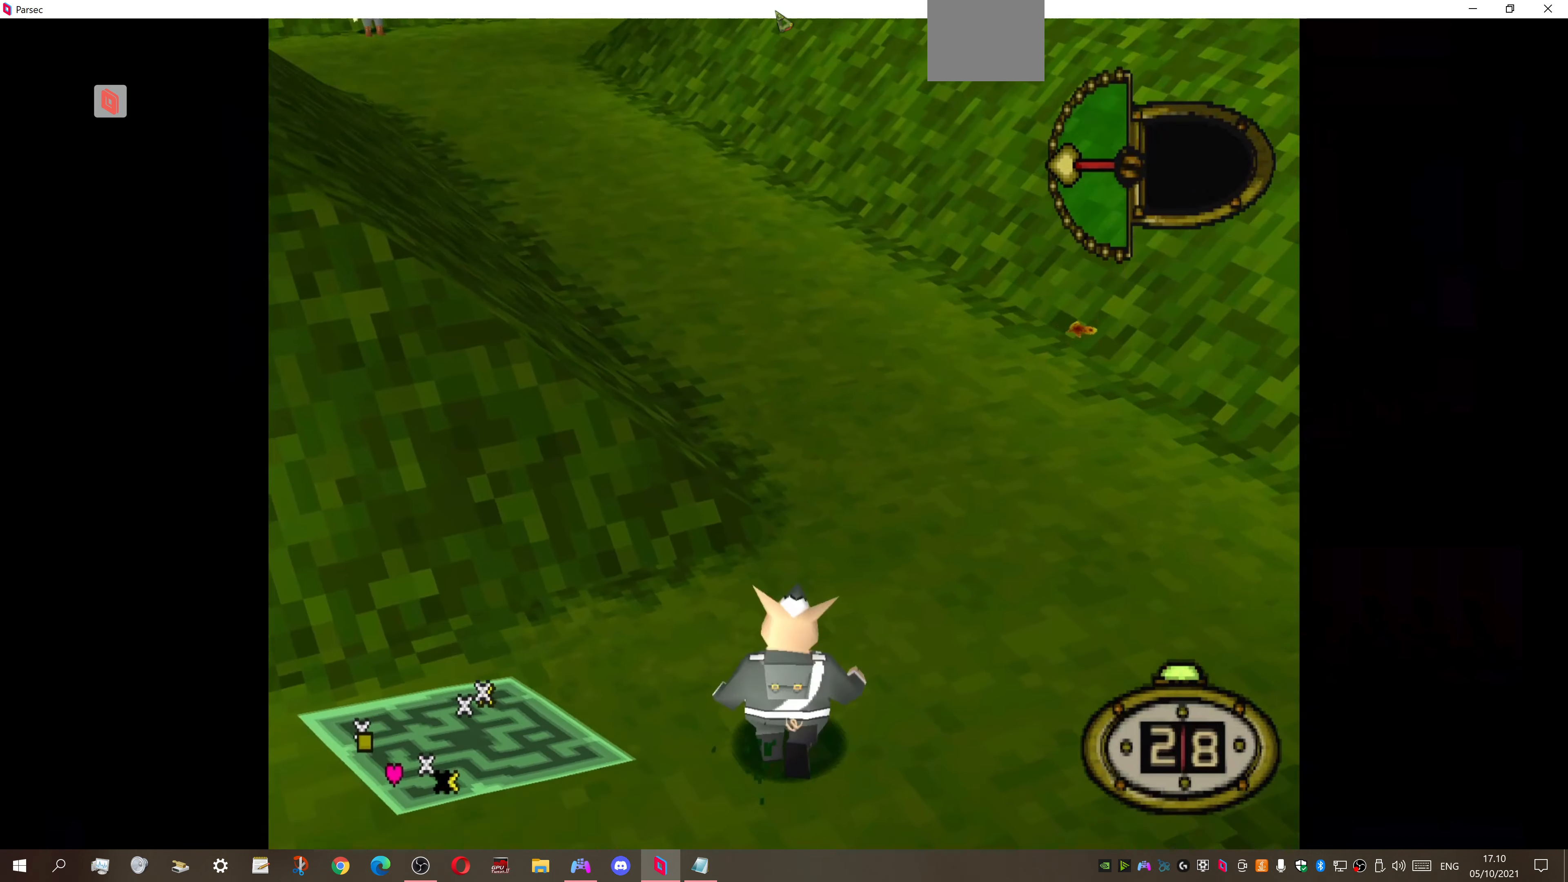
{"buttons": ["DPAD_UP", "DPAD_LEFT"], "right_stick": "center", "events": [[233, "DPAD_LEFT", "down"]]}
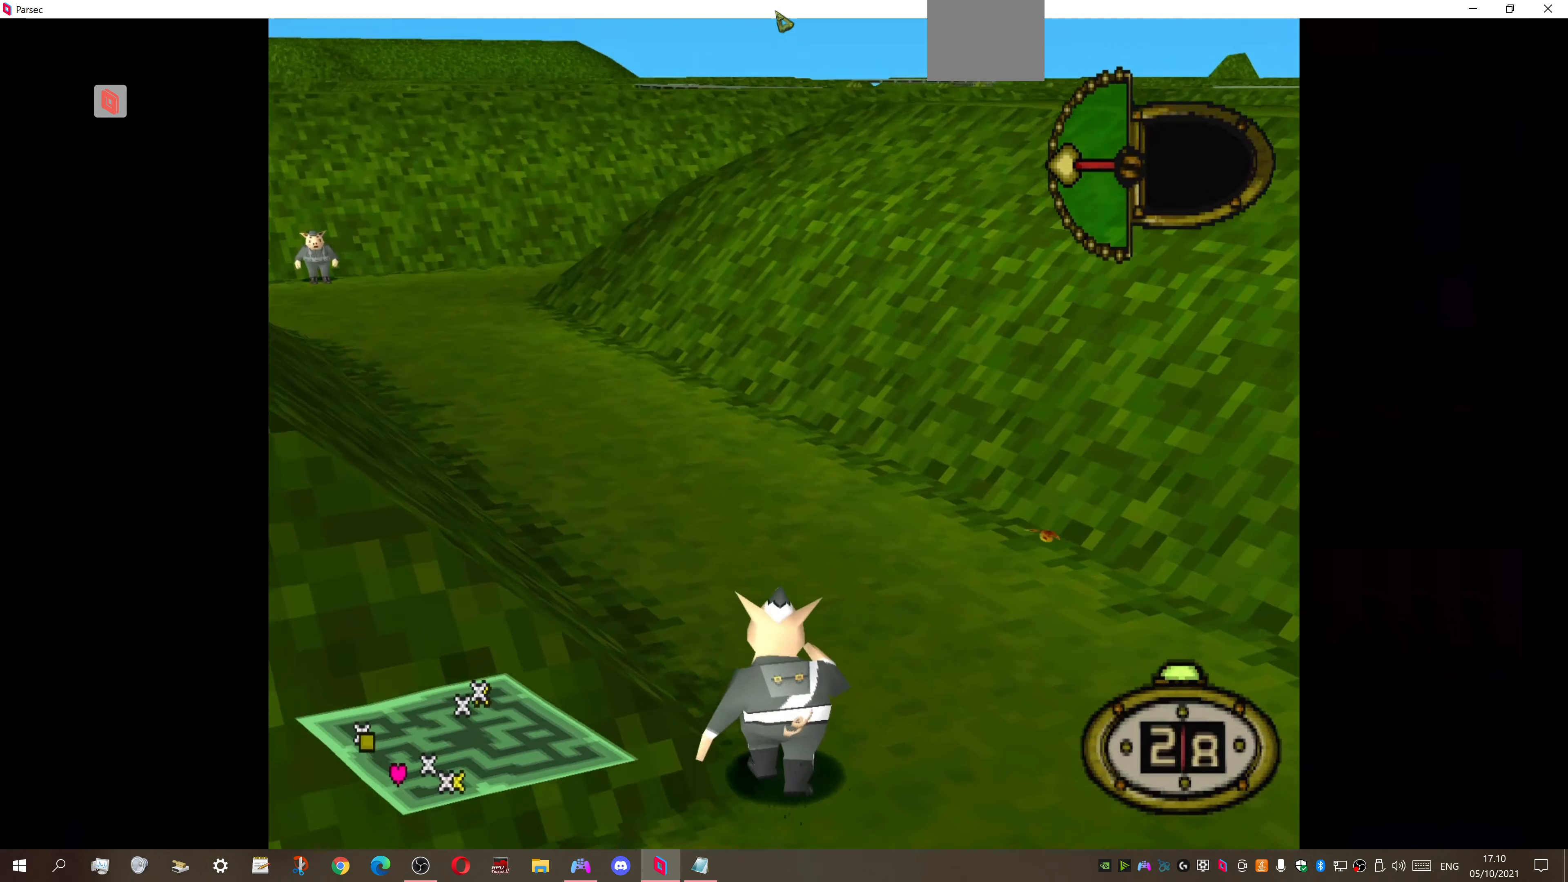
{"buttons": ["DPAD_UP"], "right_stick": "center", "events": [[300, "DPAD_LEFT", "up"]]}
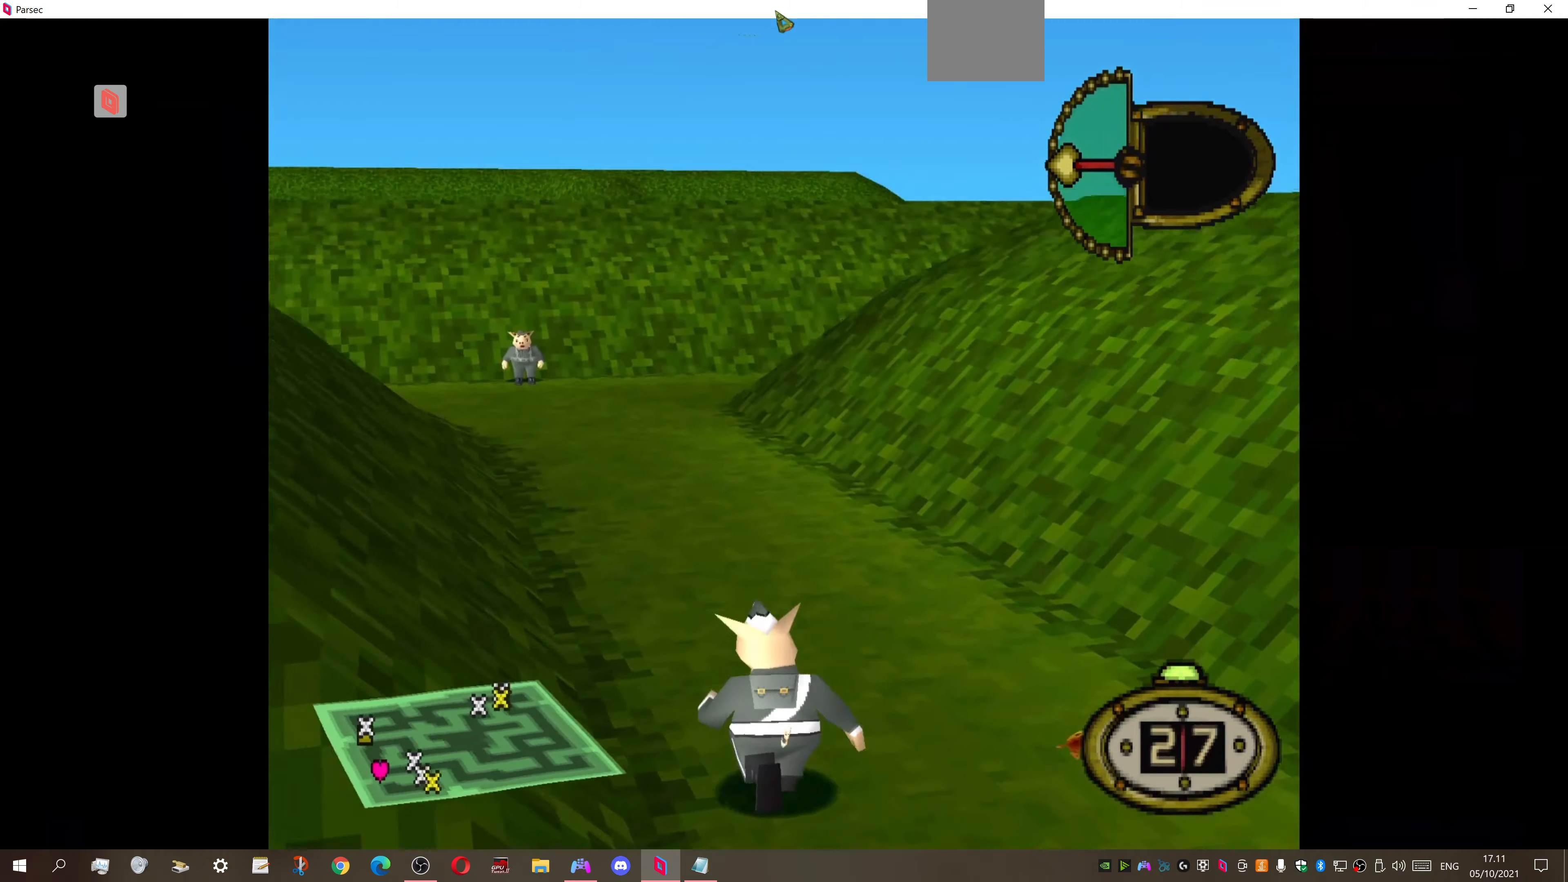
{"buttons": ["DPAD_UP"], "right_stick": "center", "events": []}
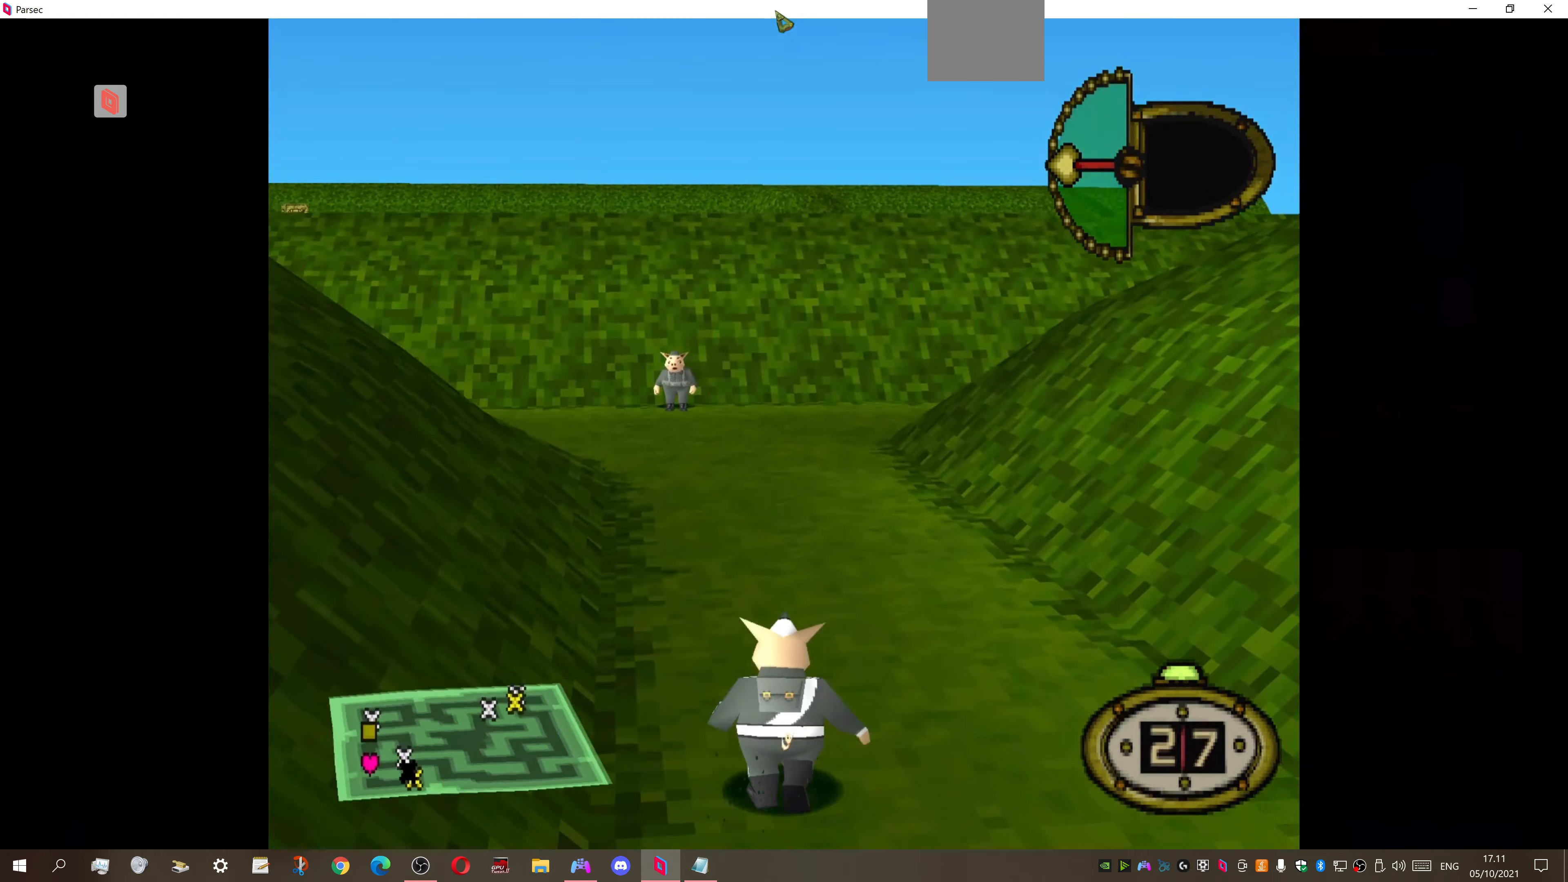
{"buttons": ["DPAD_UP"], "right_stick": "center", "events": [[166, "DPAD_LEFT", "down"], [433, "DPAD_LEFT", "up"]]}
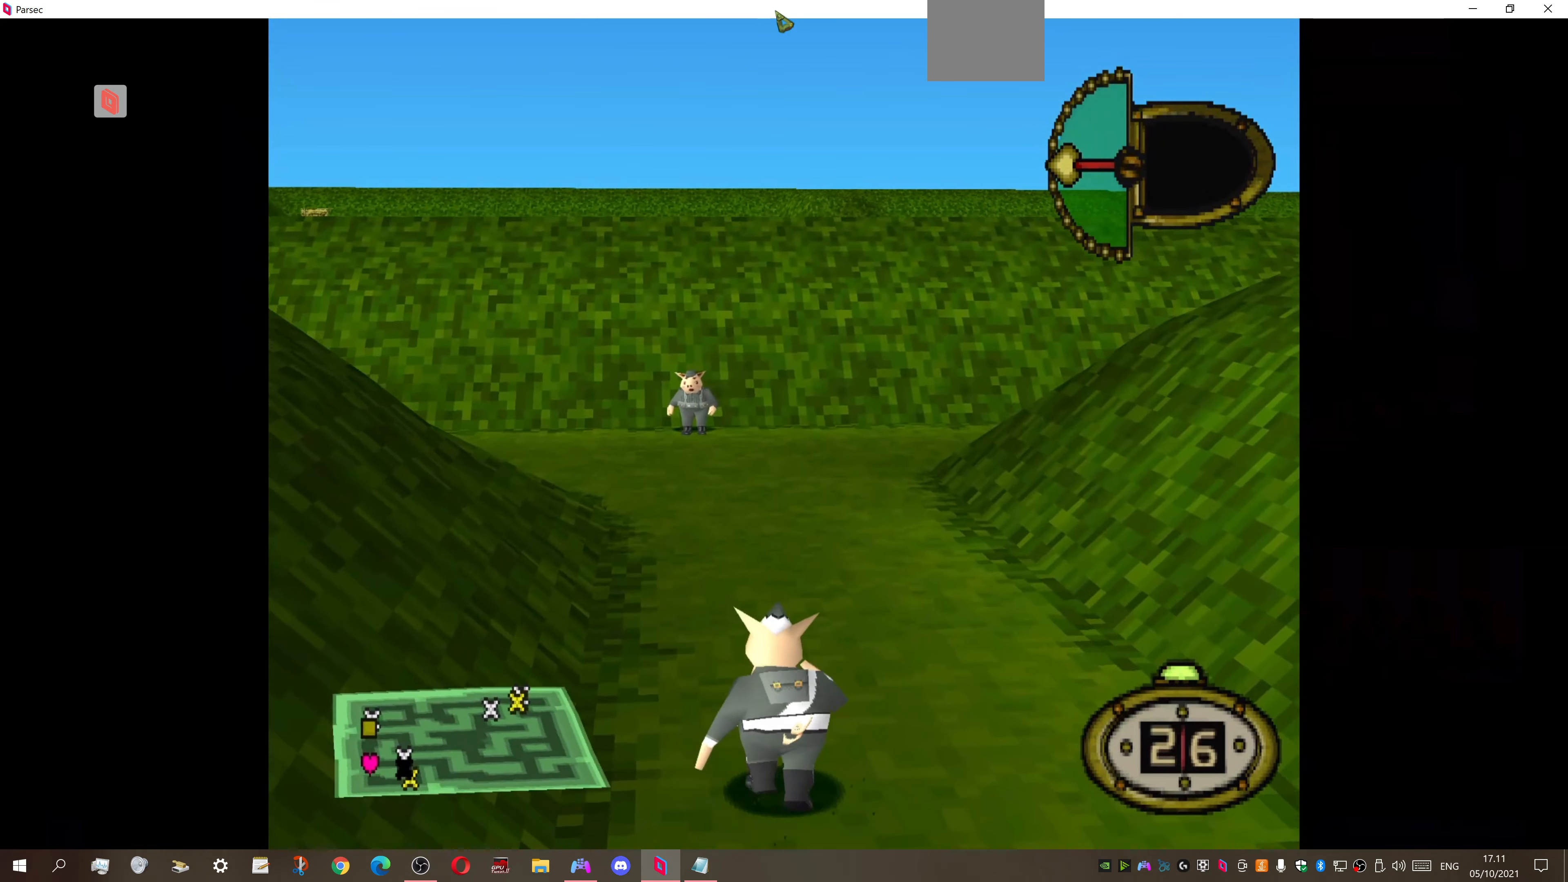
{"buttons": ["DPAD_UP", "DPAD_LEFT"], "right_stick": "center", "events": [[433, "DPAD_LEFT", "down"]]}
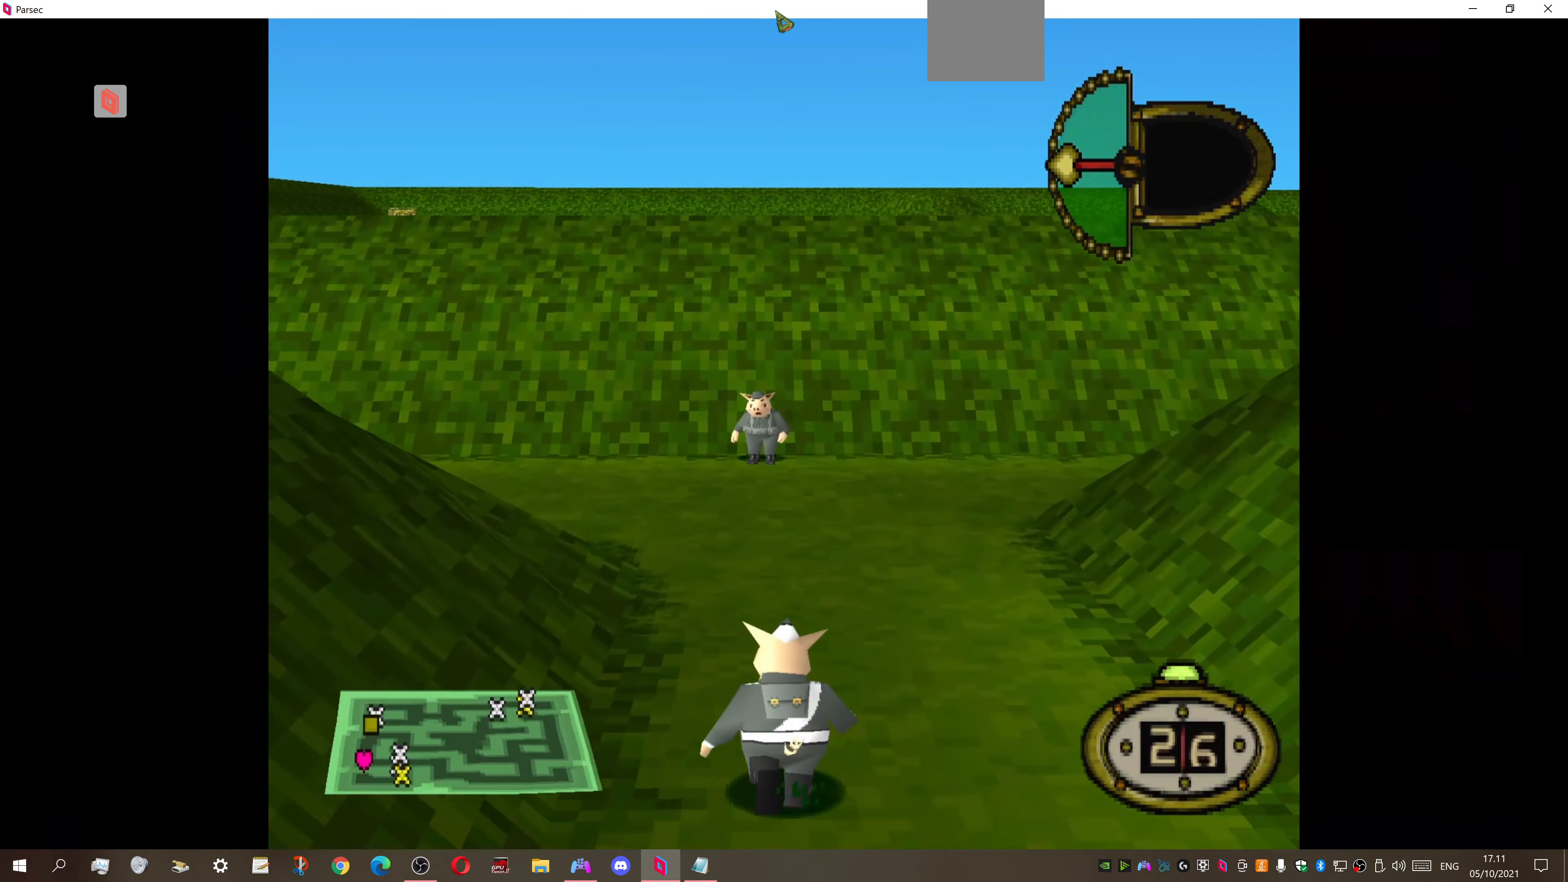
{"buttons": ["DPAD_UP", "DPAD_LEFT"], "right_stick": "center", "events": [[333, "DPAD_LEFT", "up"], [466, "DPAD_LEFT", "down"]]}
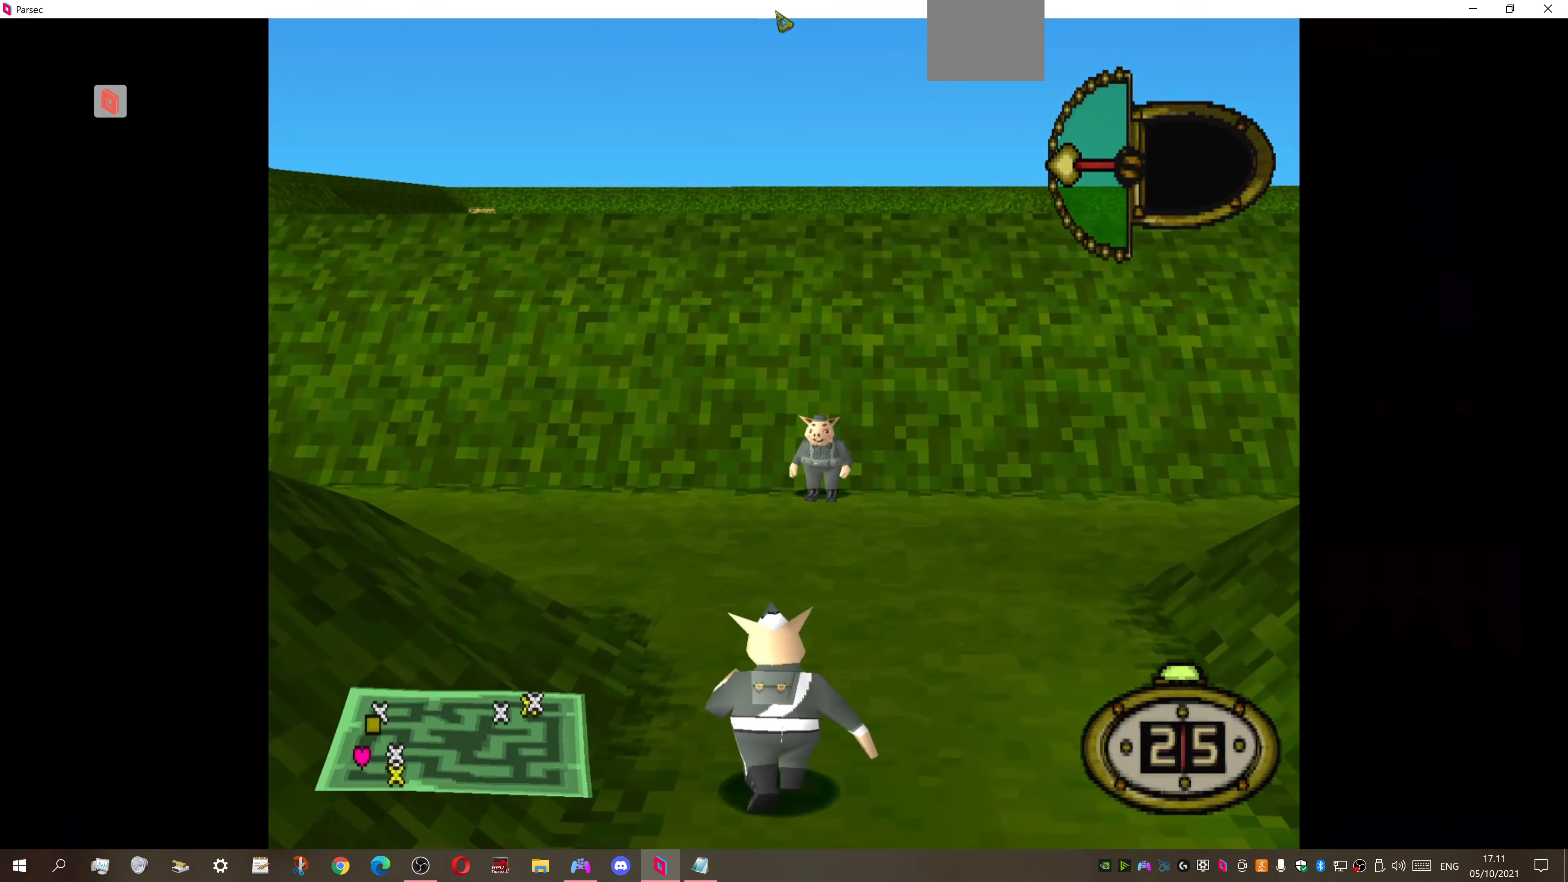
{"buttons": ["DPAD_UP", "DPAD_LEFT"], "right_stick": "center", "events": []}
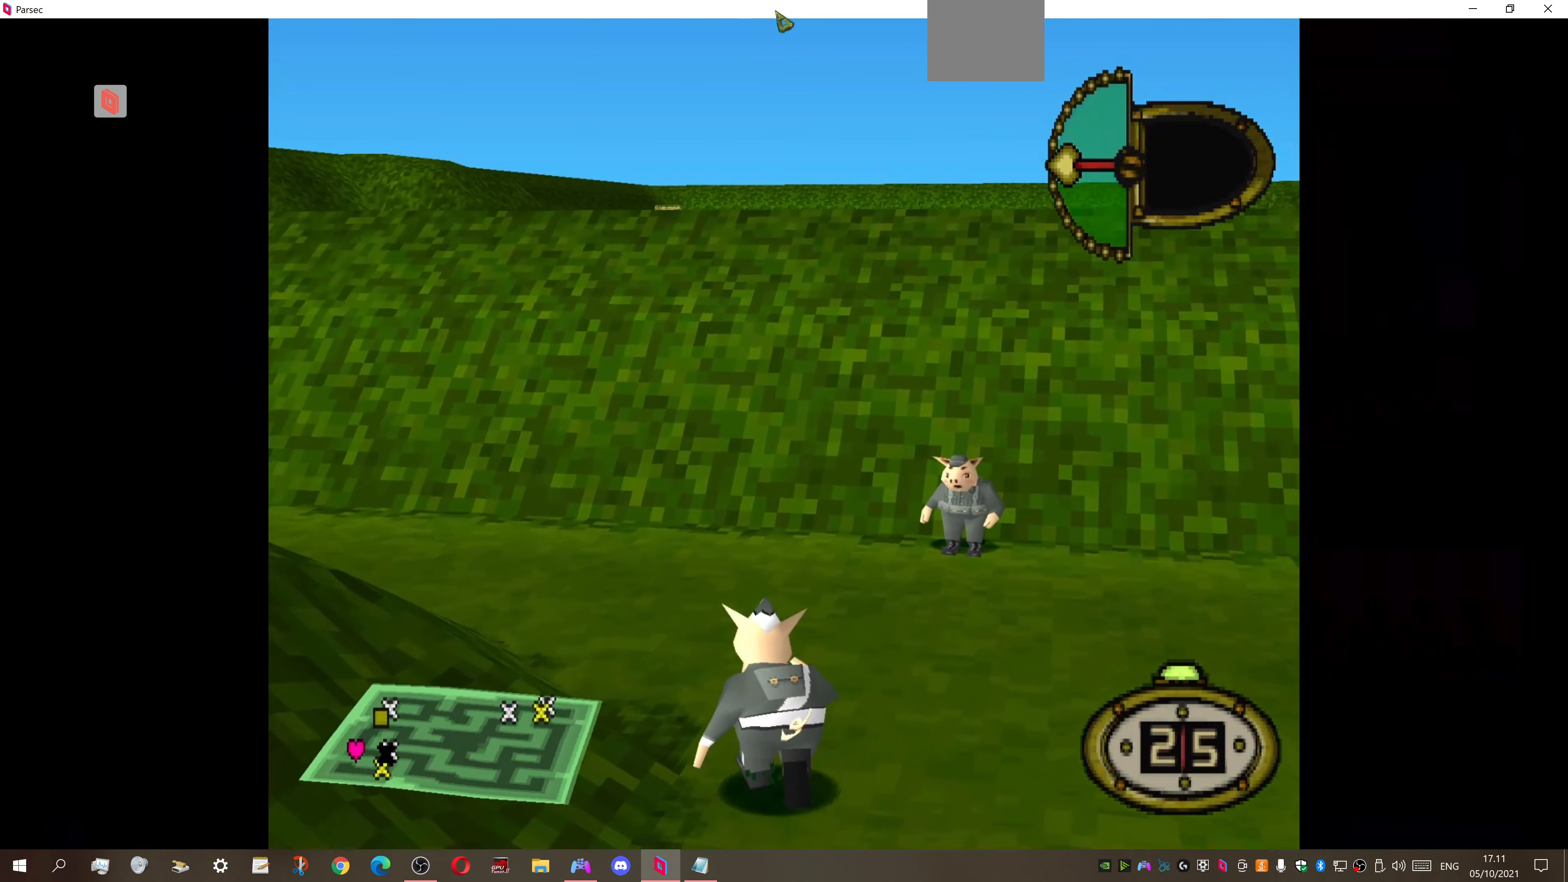
{"buttons": ["DPAD_UP", "DPAD_LEFT"], "right_stick": "center", "events": []}
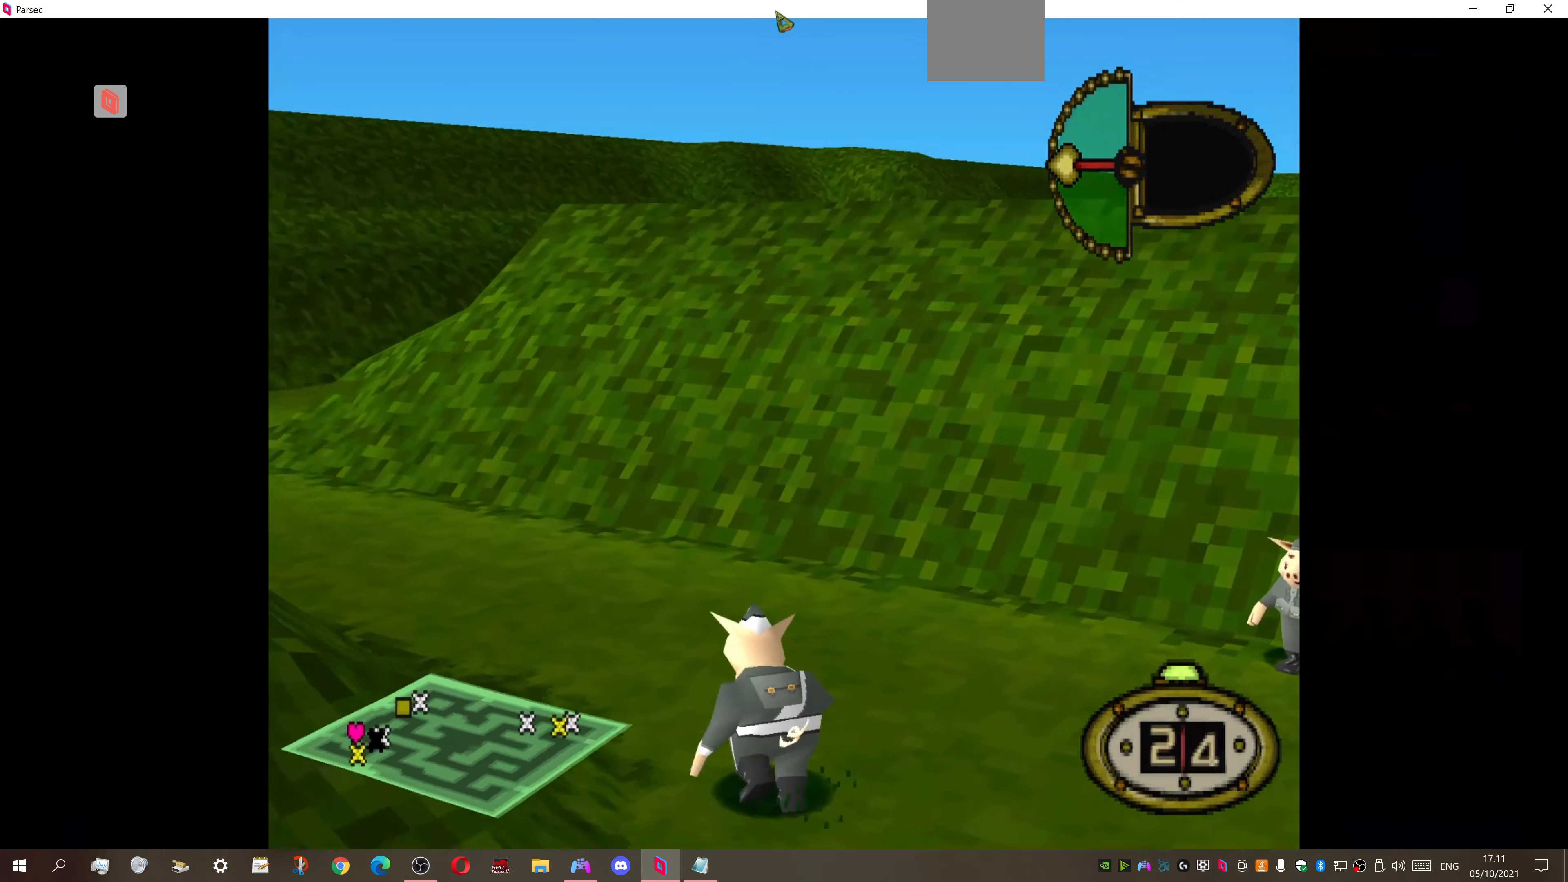
{"buttons": ["DPAD_UP"], "right_stick": "center", "events": [[133, "DPAD_LEFT", "up"]]}
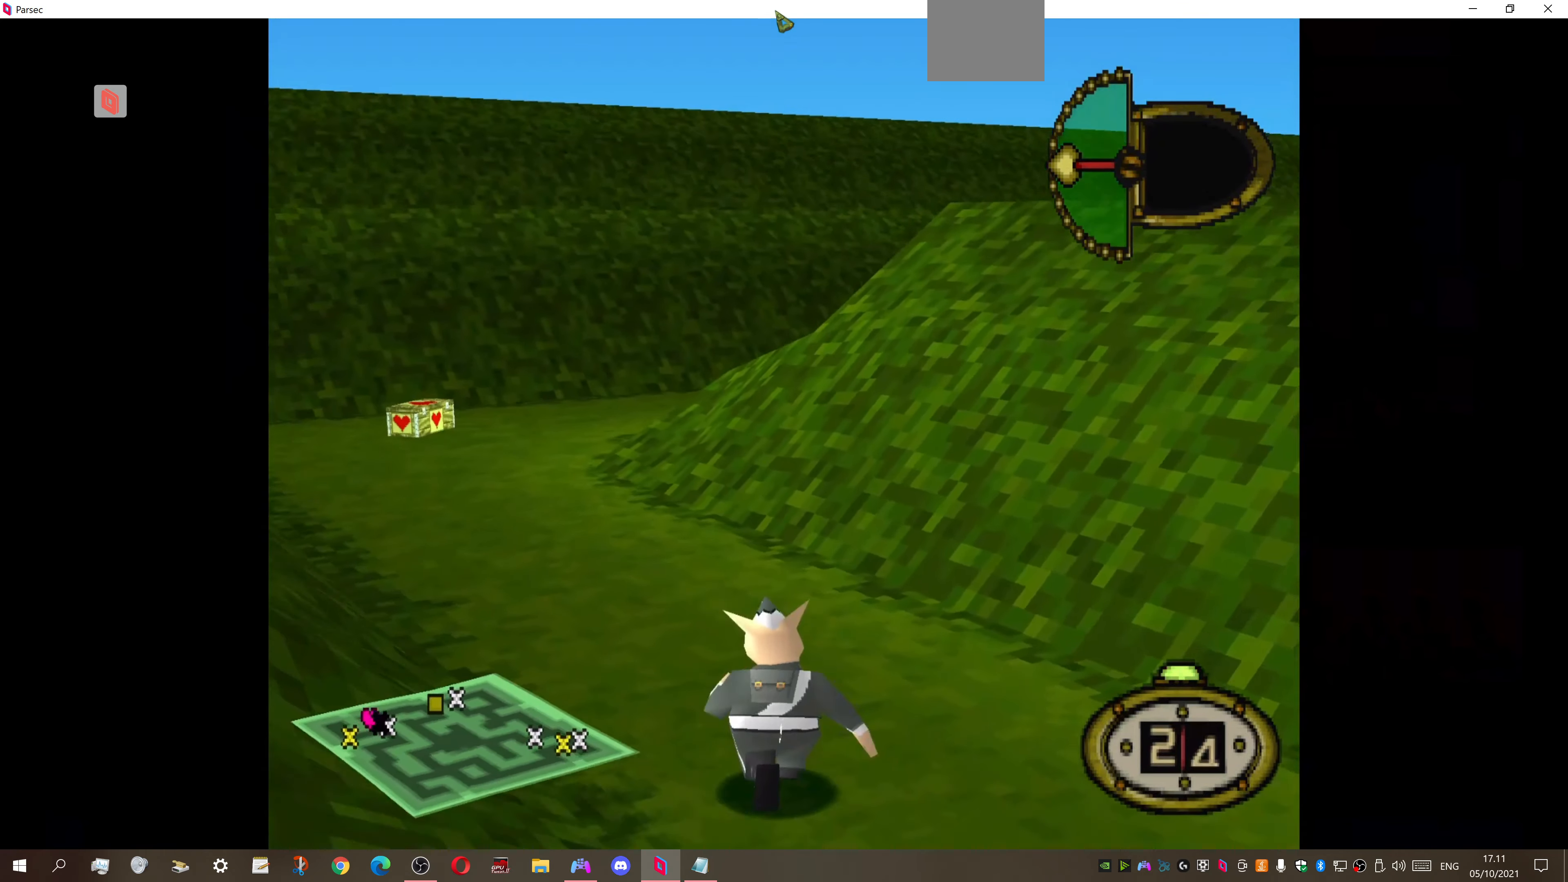
{"buttons": ["DPAD_UP"], "right_stick": "center", "events": [[100, "DPAD_LEFT", "down"], [500, "DPAD_LEFT", "up"]]}
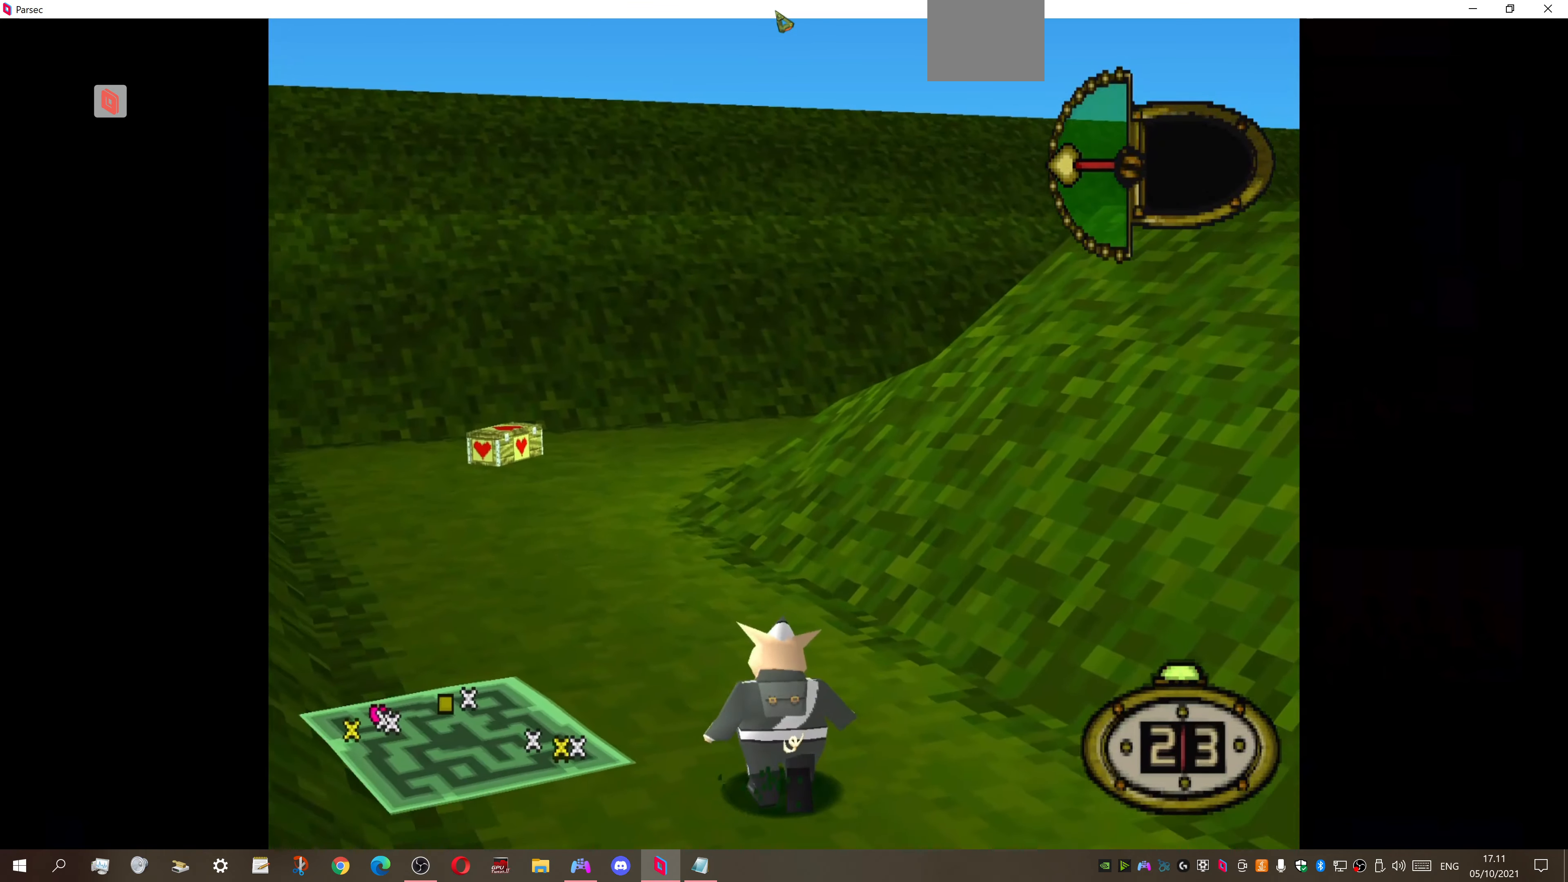
{"buttons": ["DPAD_UP"], "right_stick": "center", "events": []}
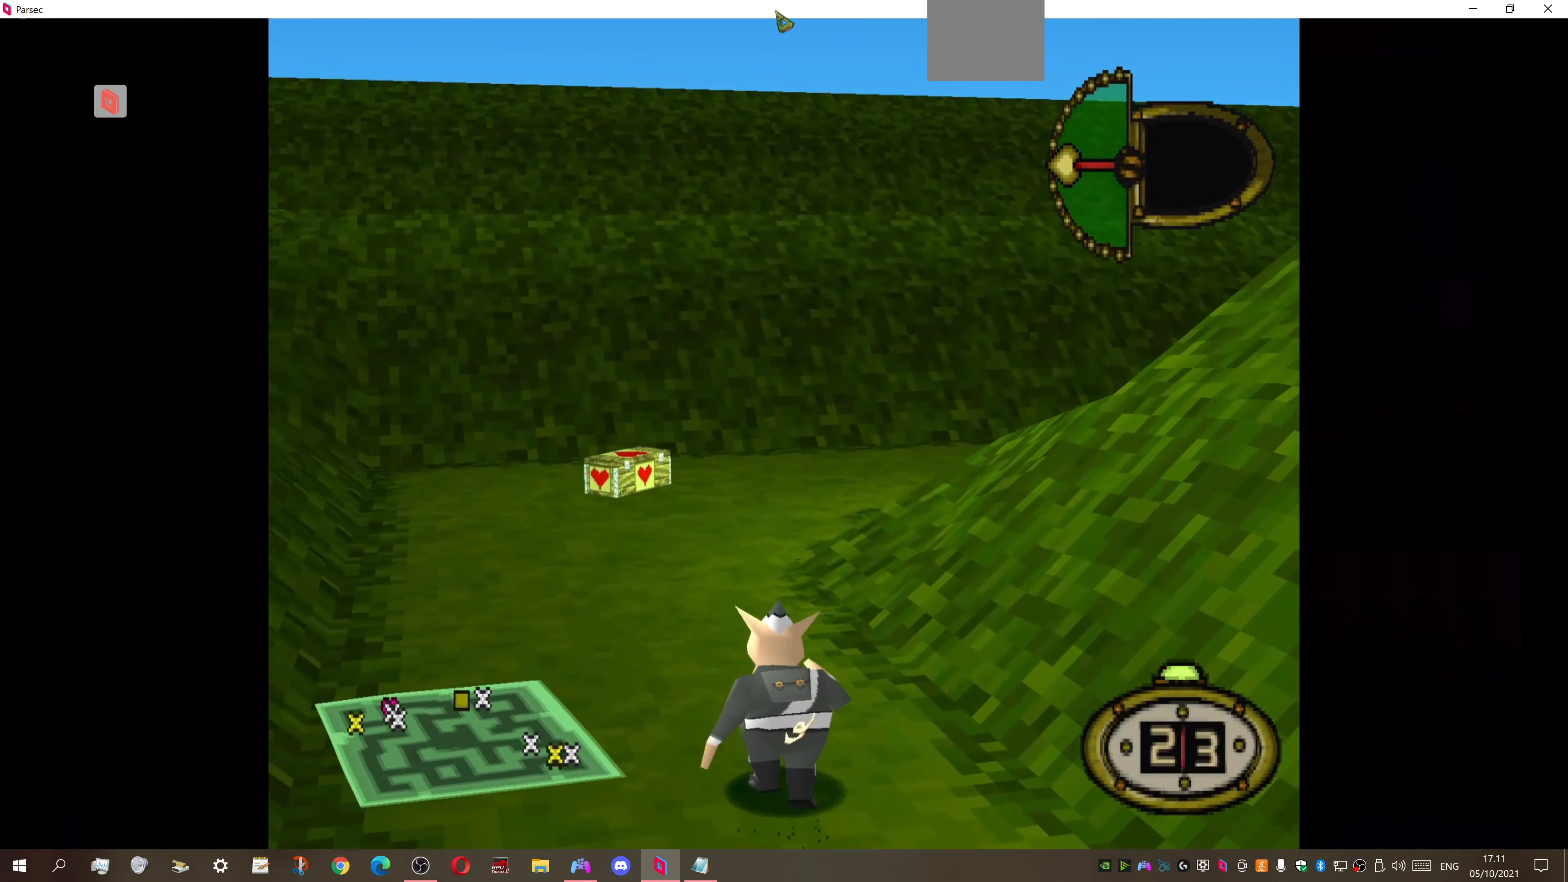
{"buttons": ["DPAD_UP", "DPAD_LEFT"], "right_stick": "center", "events": [[233, "DPAD_LEFT", "down"]]}
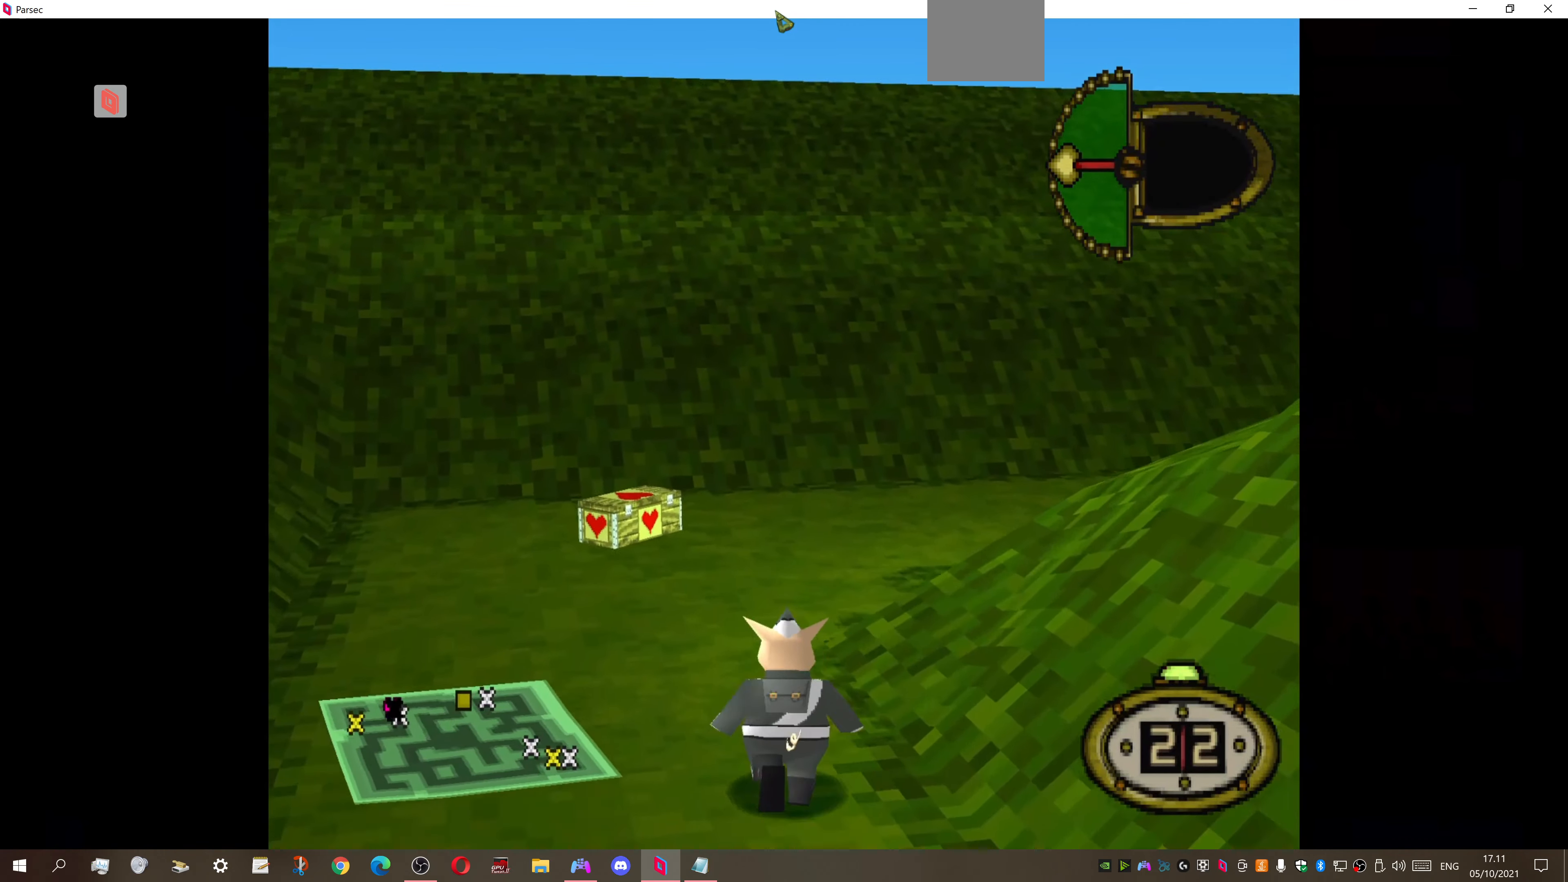
{"buttons": ["DPAD_UP", "DPAD_LEFT"], "right_stick": "center", "events": []}
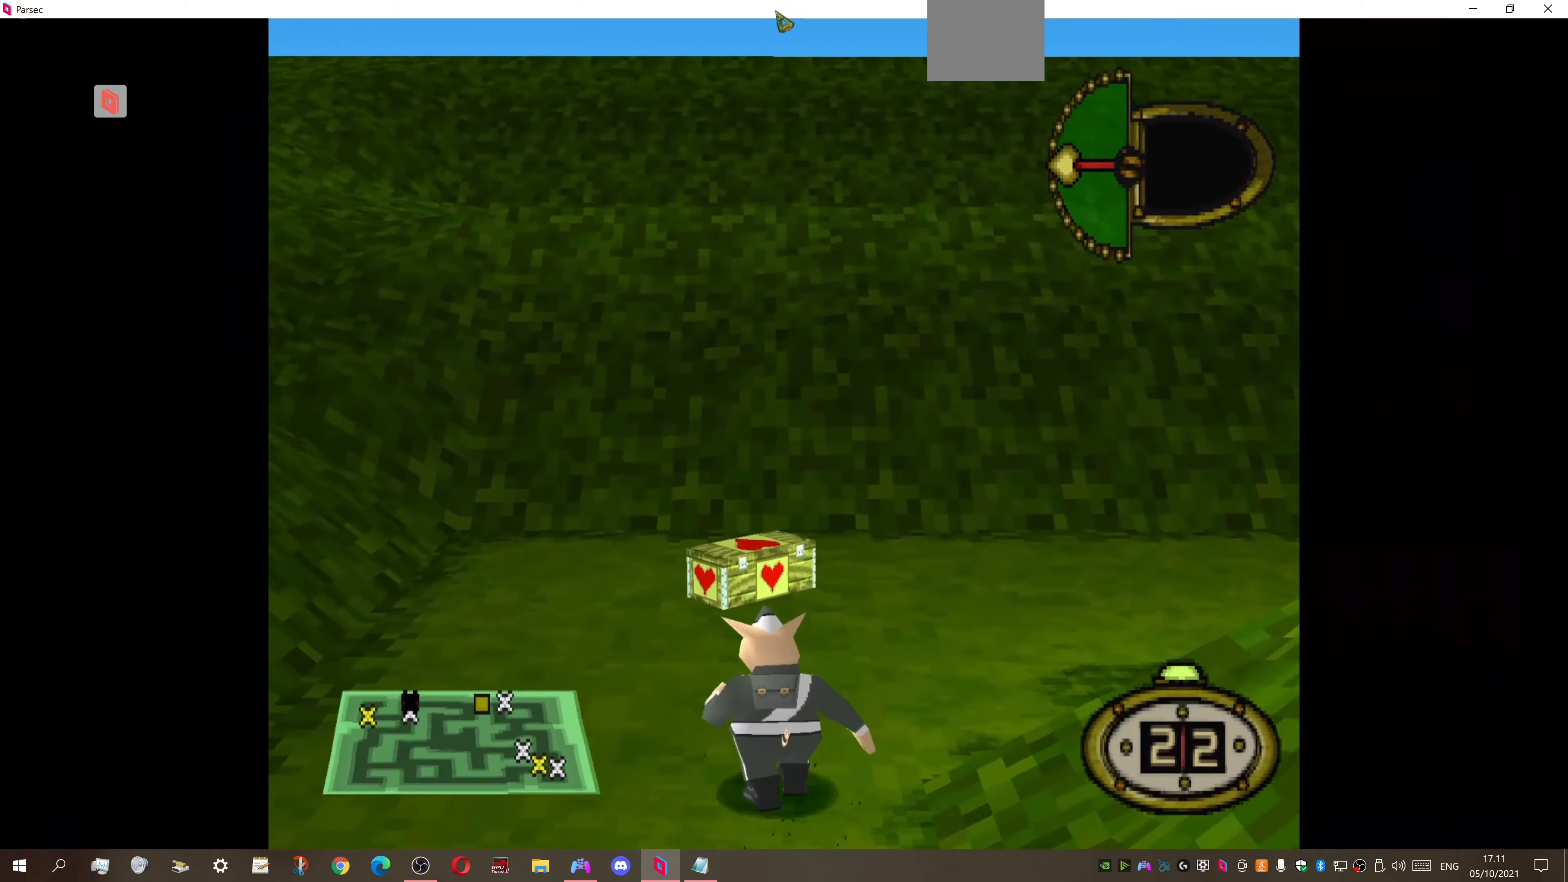
{"buttons": ["DPAD_UP", "DPAD_LEFT"], "right_stick": "center", "events": []}
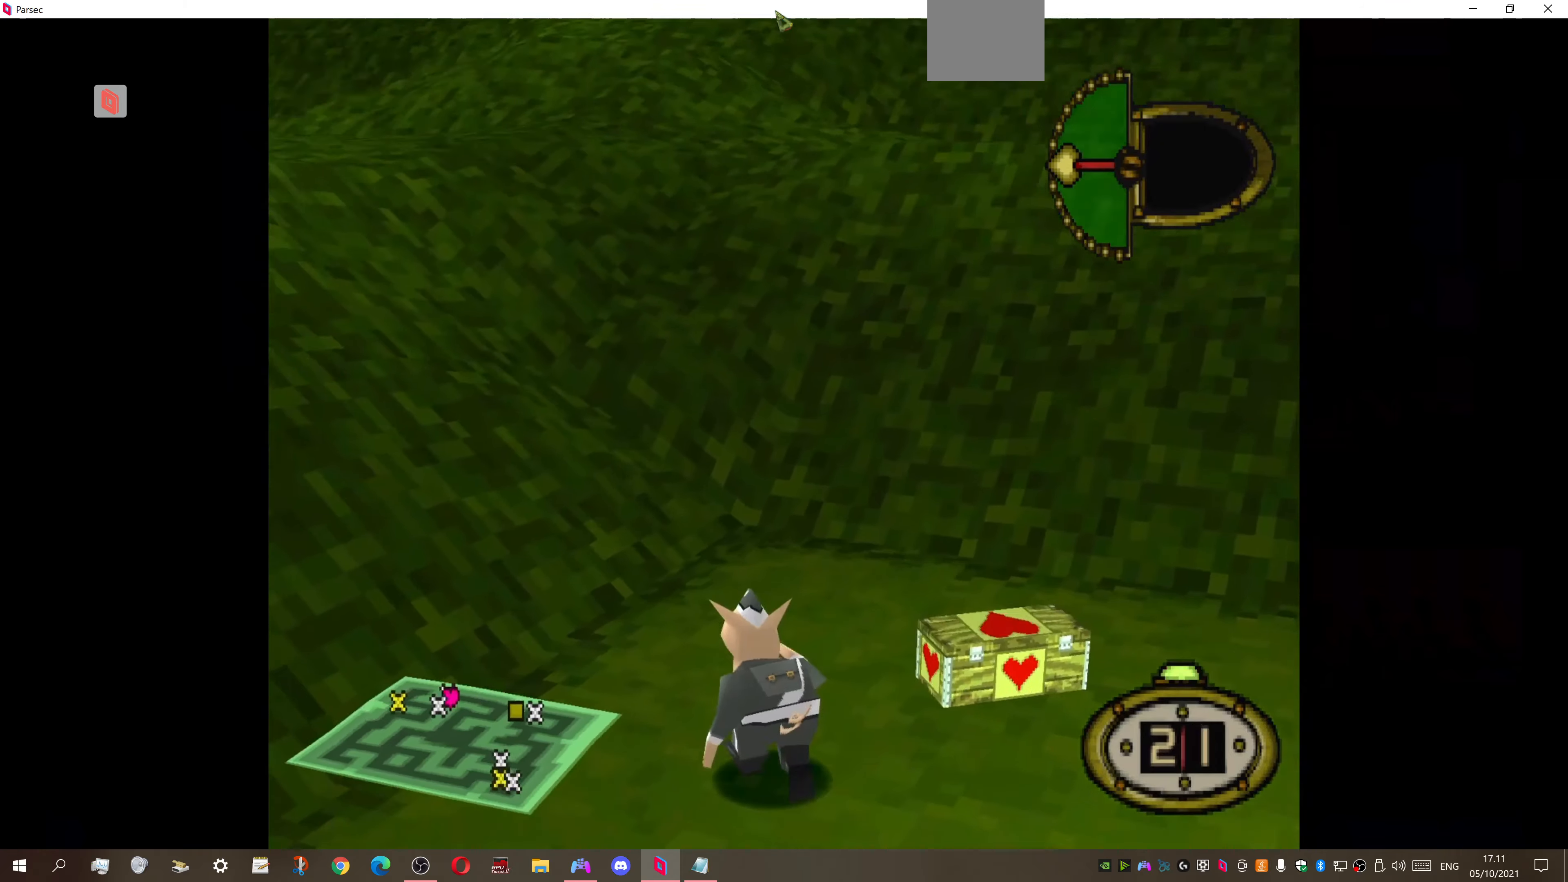
{"buttons": ["DPAD_DOWN", "DPAD_LEFT"], "right_stick": "center", "events": [[100, "DPAD_UP", "up"], [167, "DPAD_DOWN", "down"]]}
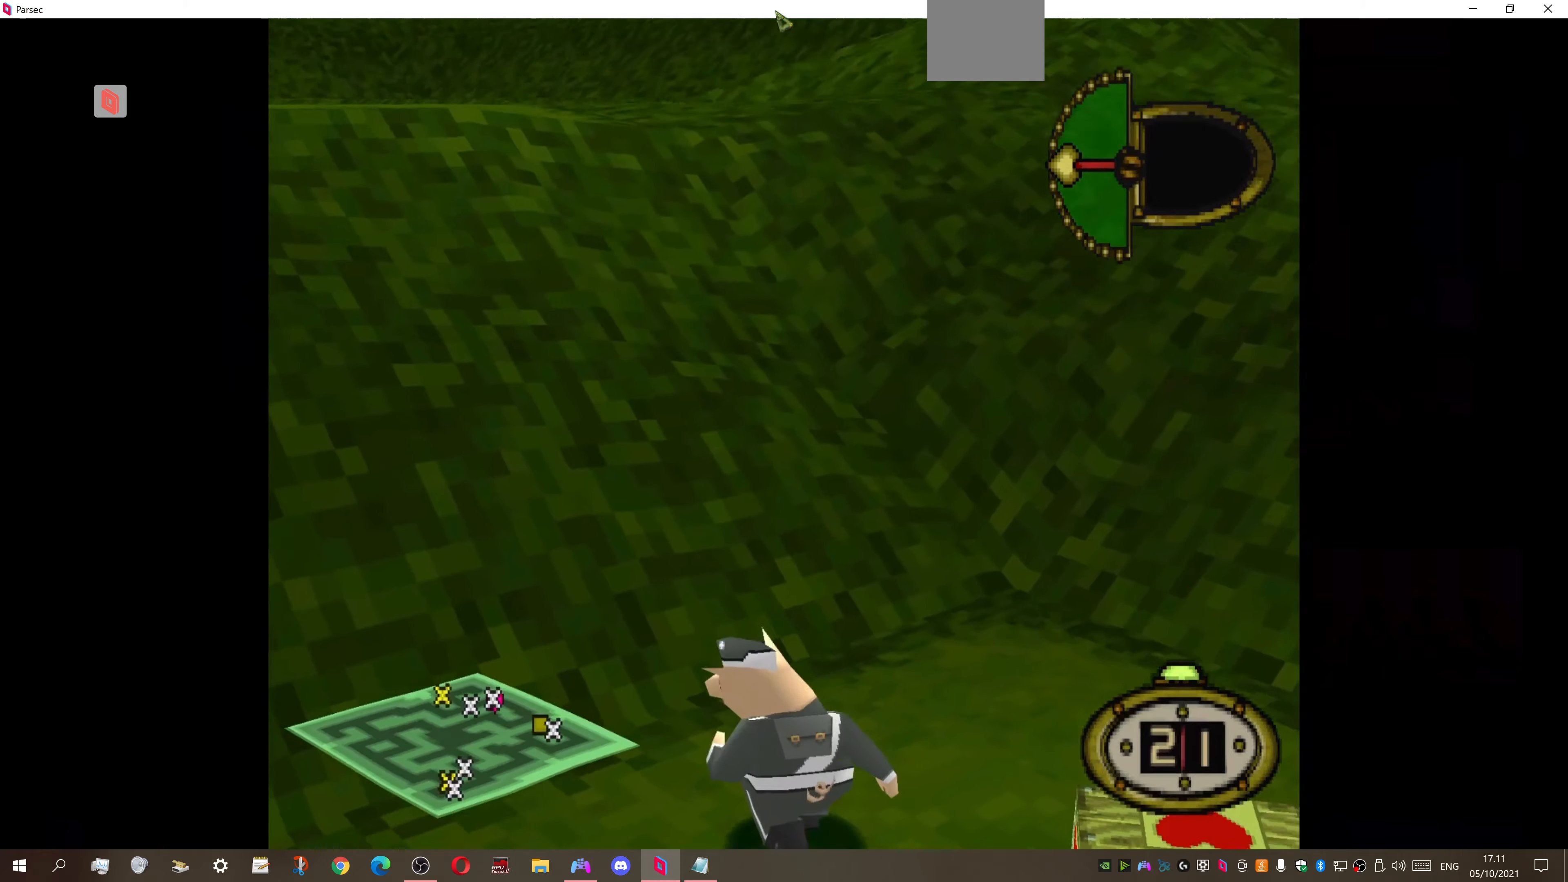
{"buttons": ["DPAD_DOWN", "DPAD_LEFT"], "right_stick": "center", "events": []}
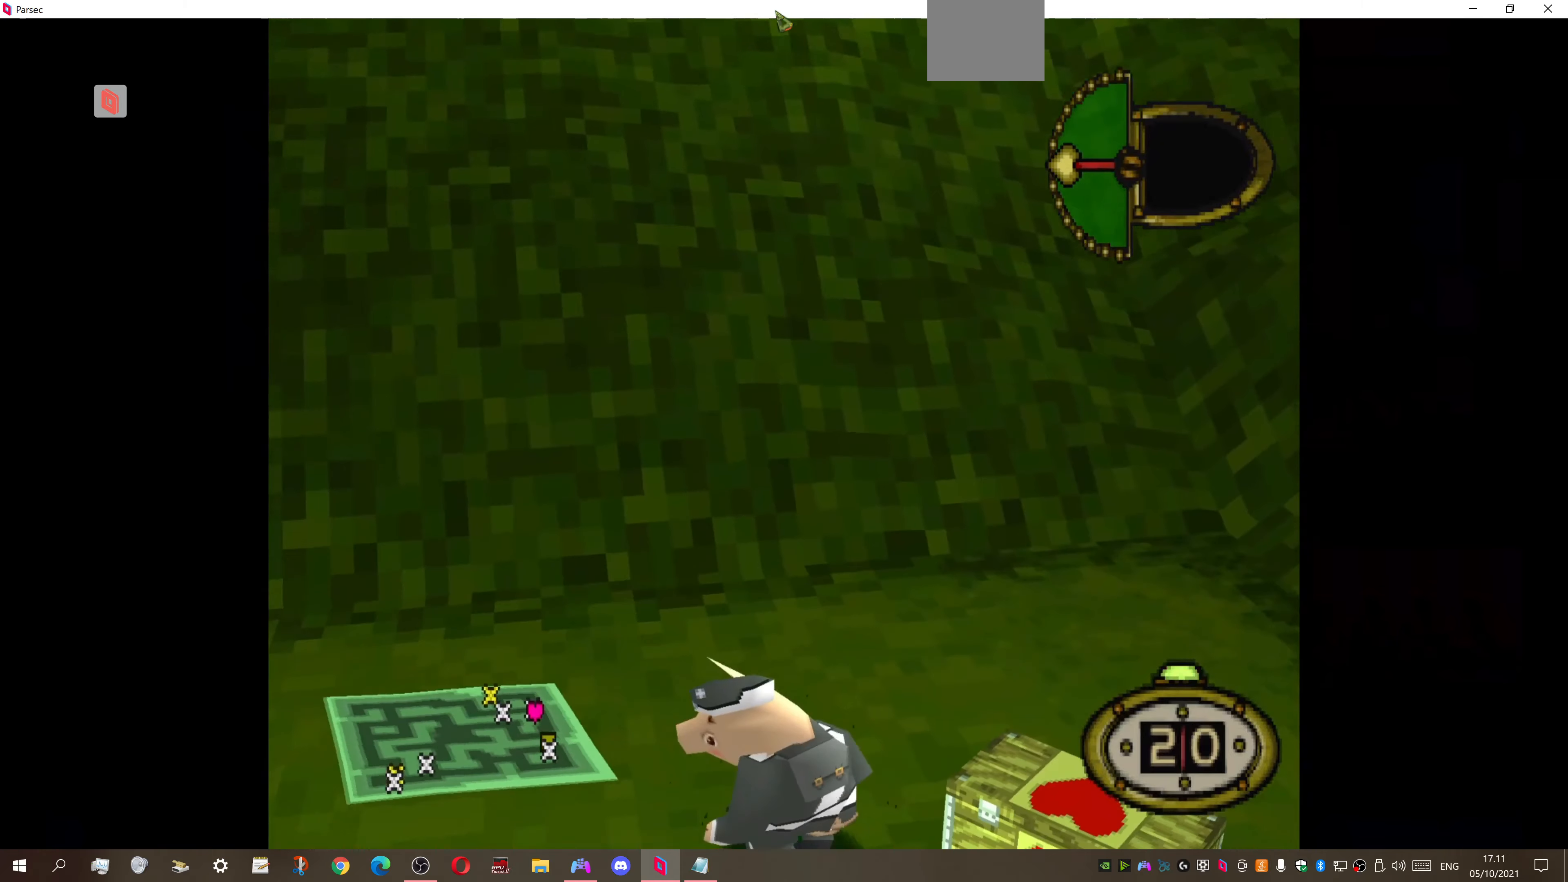
{"buttons": ["DPAD_UP", "DPAD_LEFT"], "right_stick": "center", "events": [[300, "DPAD_DOWN", "up"], [334, "DPAD_UP", "down"]]}